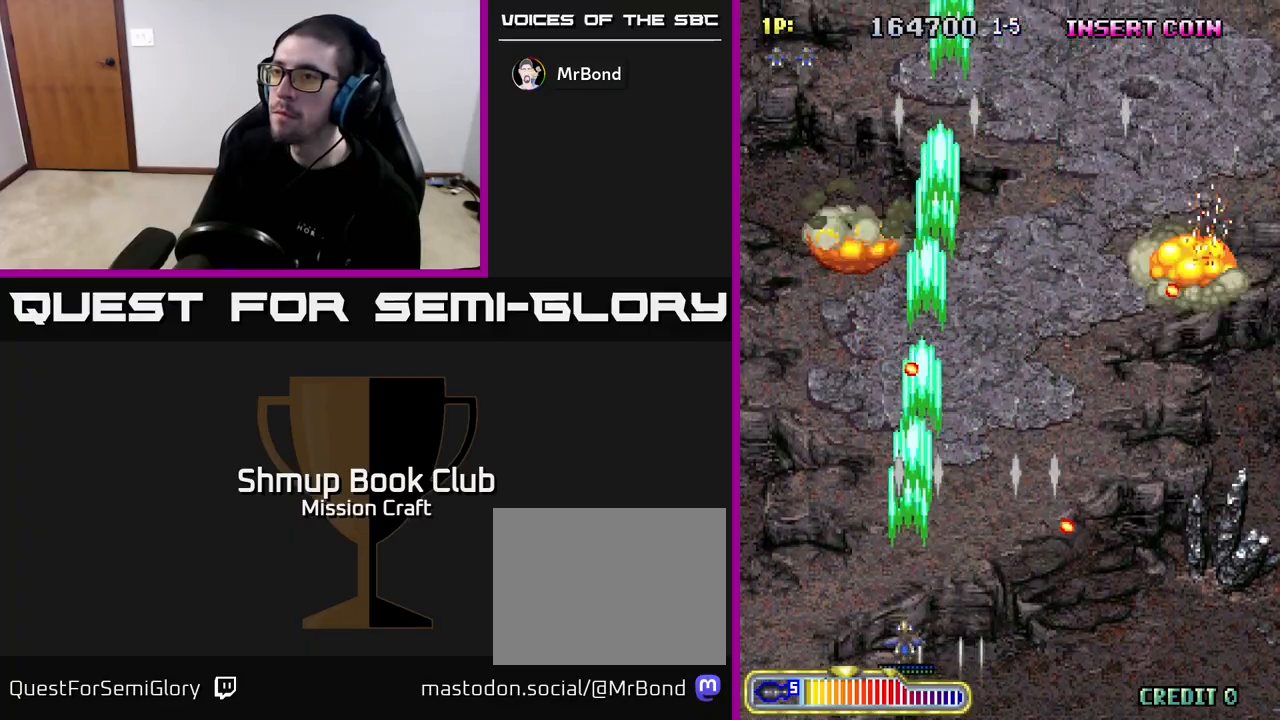
Gameplay with a controller (Xbox layout); each line is a JSON object with the inputs held at the frame after it. "events" lists button and stick changes between this image and that frame as [ms after this image, input, new state], when the widget could be followed in between.
{"buttons": ["R2"], "left_stick": "center", "right_stick": "center", "events": [[17, "DPAD_RIGHT", "down"], [450, "DPAD_RIGHT", "up"]]}
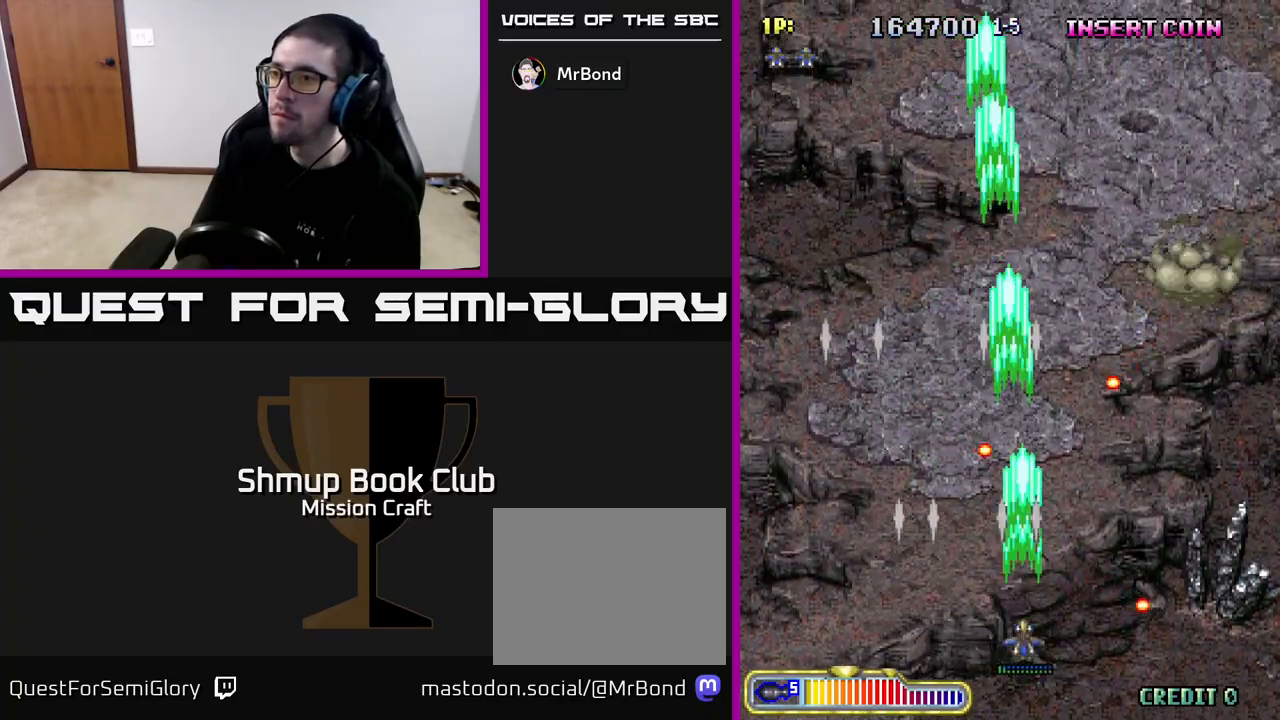
{"buttons": ["R2", "DPAD_UP", "DPAD_LEFT"], "left_stick": "center", "right_stick": "center", "events": [[150, "DPAD_LEFT", "down"], [267, "DPAD_UP", "down"]]}
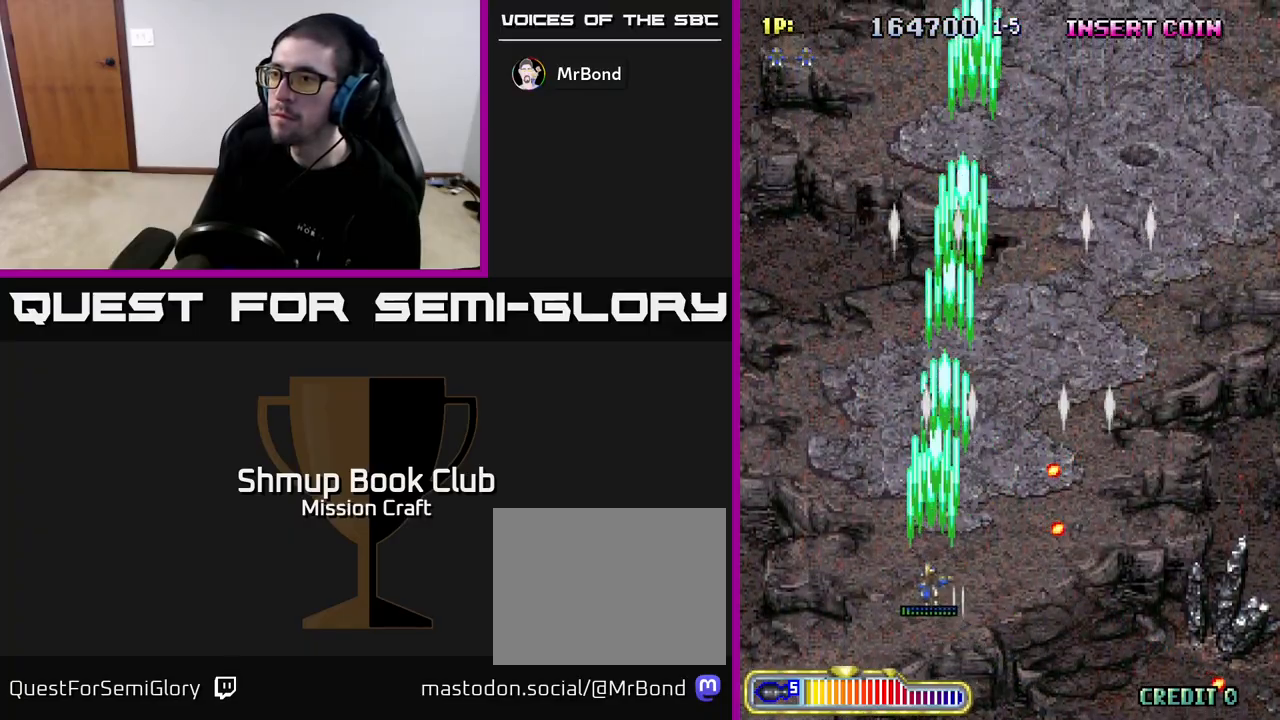
{"buttons": ["R2", "DPAD_UP"], "left_stick": "center", "right_stick": "center", "events": [[83, "DPAD_LEFT", "up"]]}
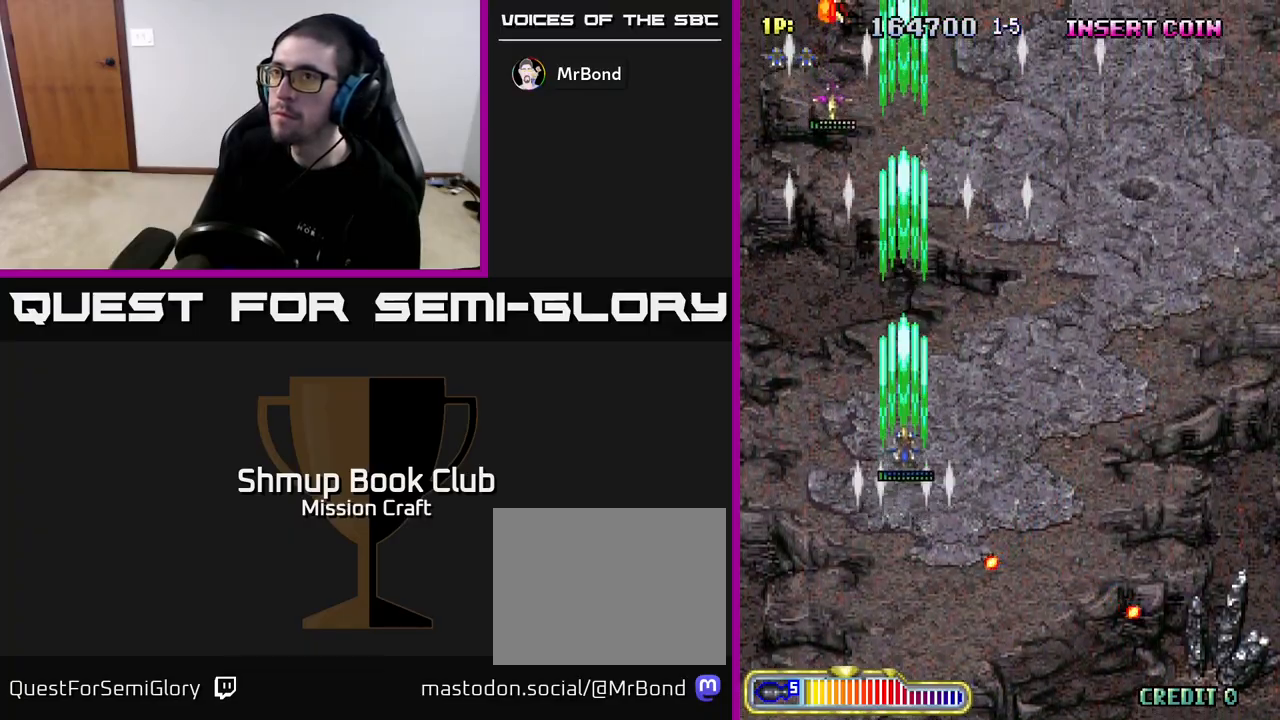
{"buttons": ["R2", "DPAD_DOWN", "DPAD_RIGHT"], "left_stick": "center", "right_stick": "center", "events": [[83, "DPAD_LEFT", "down"], [133, "DPAD_UP", "up"], [167, "DPAD_LEFT", "up"], [200, "DPAD_RIGHT", "down"], [250, "DPAD_DOWN", "down"], [300, "DPAD_RIGHT", "up"], [383, "DPAD_RIGHT", "down"]]}
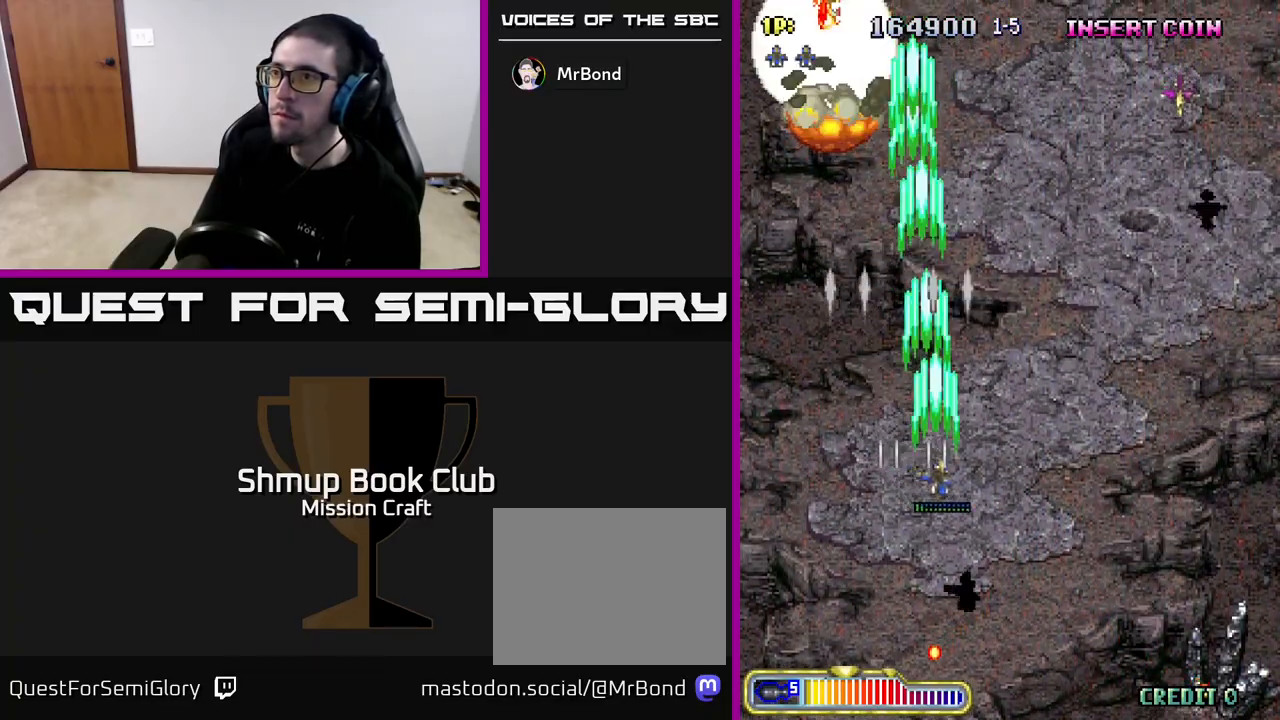
{"buttons": ["R2", "DPAD_RIGHT"], "left_stick": "center", "right_stick": "center", "events": [[67, "DPAD_DOWN", "up"]]}
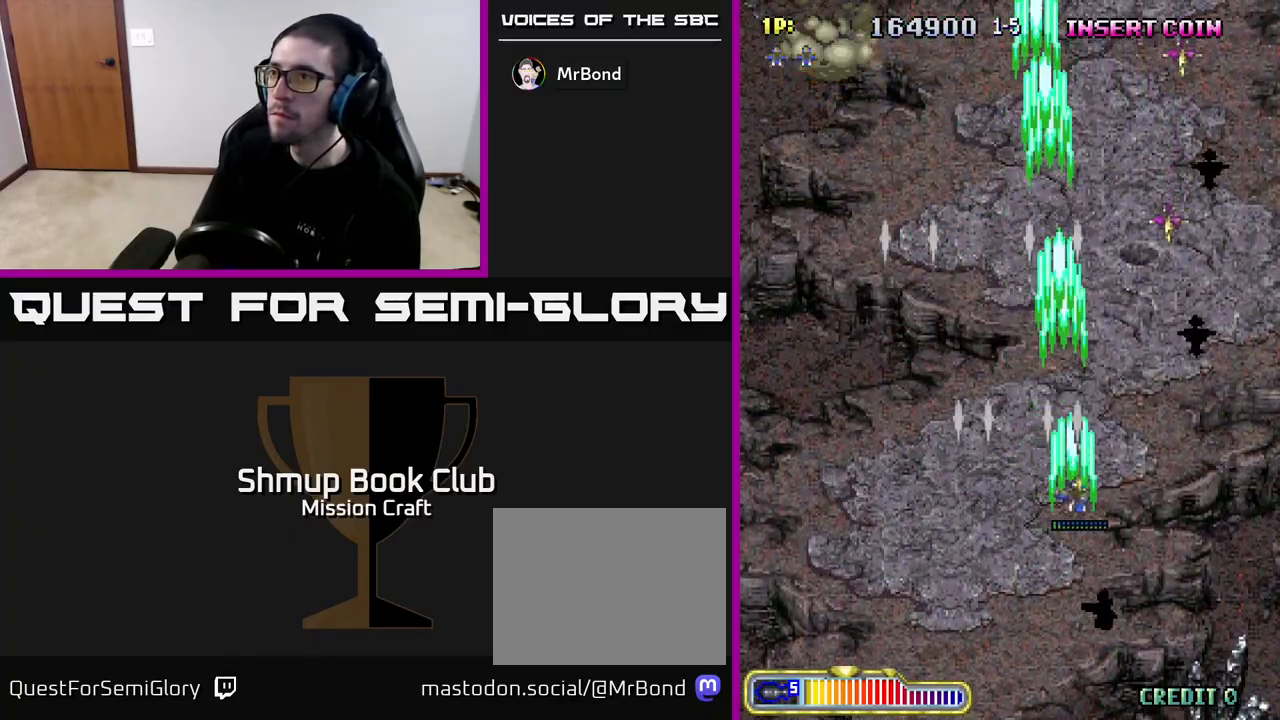
{"buttons": ["R2", "DPAD_DOWN"], "left_stick": "center", "right_stick": "center", "events": [[183, "DPAD_DOWN", "down"], [483, "DPAD_RIGHT", "up"]]}
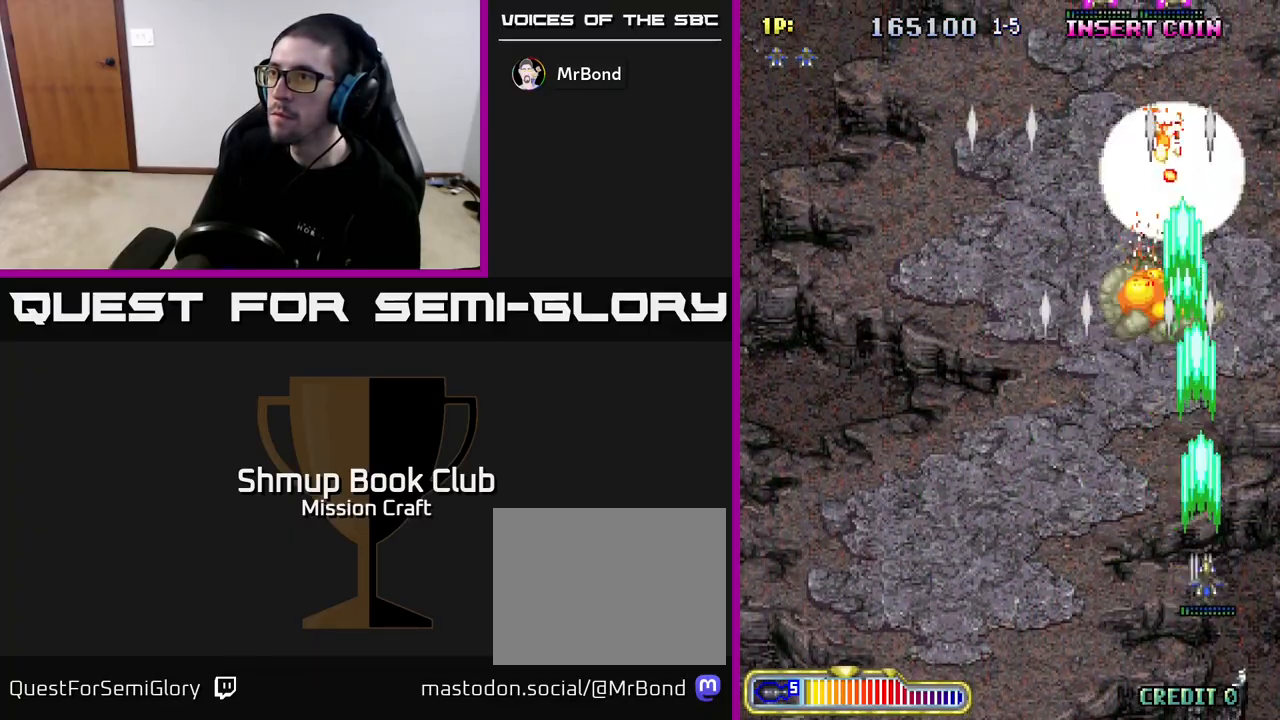
{"buttons": ["R2", "DPAD_UP"], "left_stick": "center", "right_stick": "center", "events": [[50, "DPAD_LEFT", "down"], [117, "DPAD_DOWN", "up"], [400, "DPAD_UP", "down"], [500, "DPAD_LEFT", "up"]]}
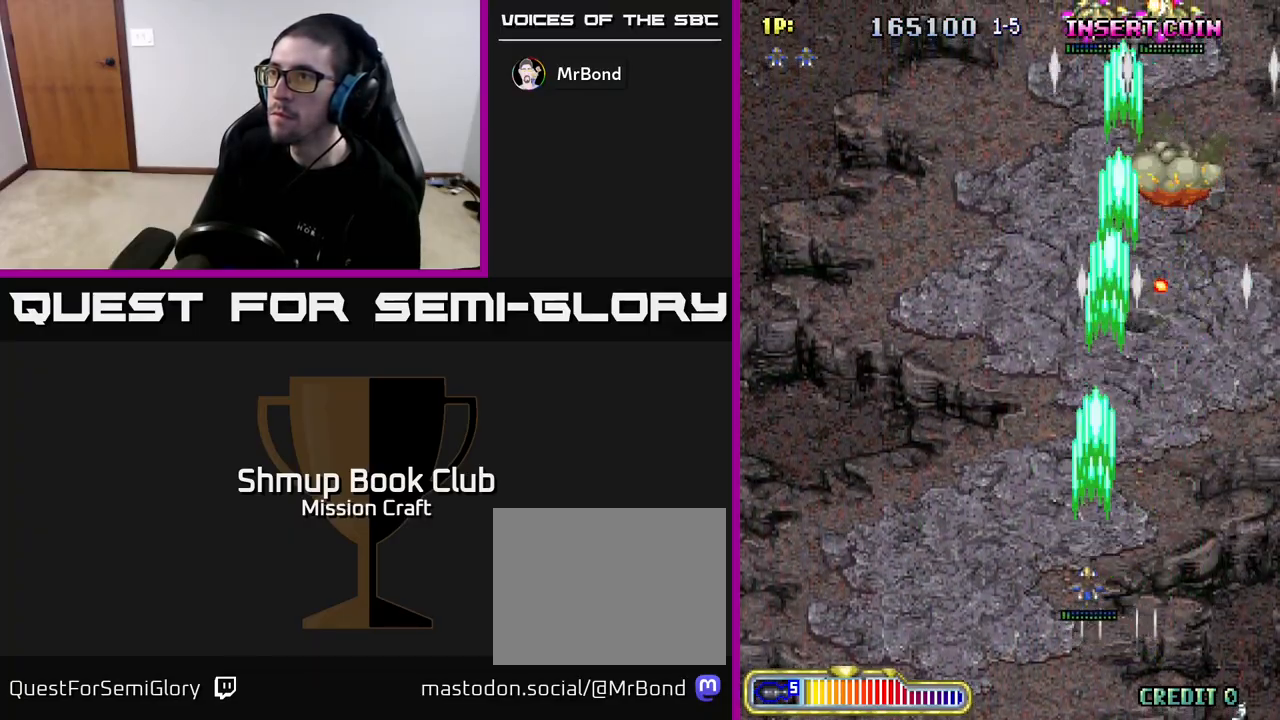
{"buttons": ["R2", "DPAD_LEFT"], "left_stick": "center", "right_stick": "center", "events": [[83, "DPAD_RIGHT", "down"], [117, "DPAD_UP", "up"], [300, "DPAD_DOWN", "down"], [317, "DPAD_RIGHT", "up"], [467, "DPAD_DOWN", "up"], [483, "DPAD_LEFT", "down"]]}
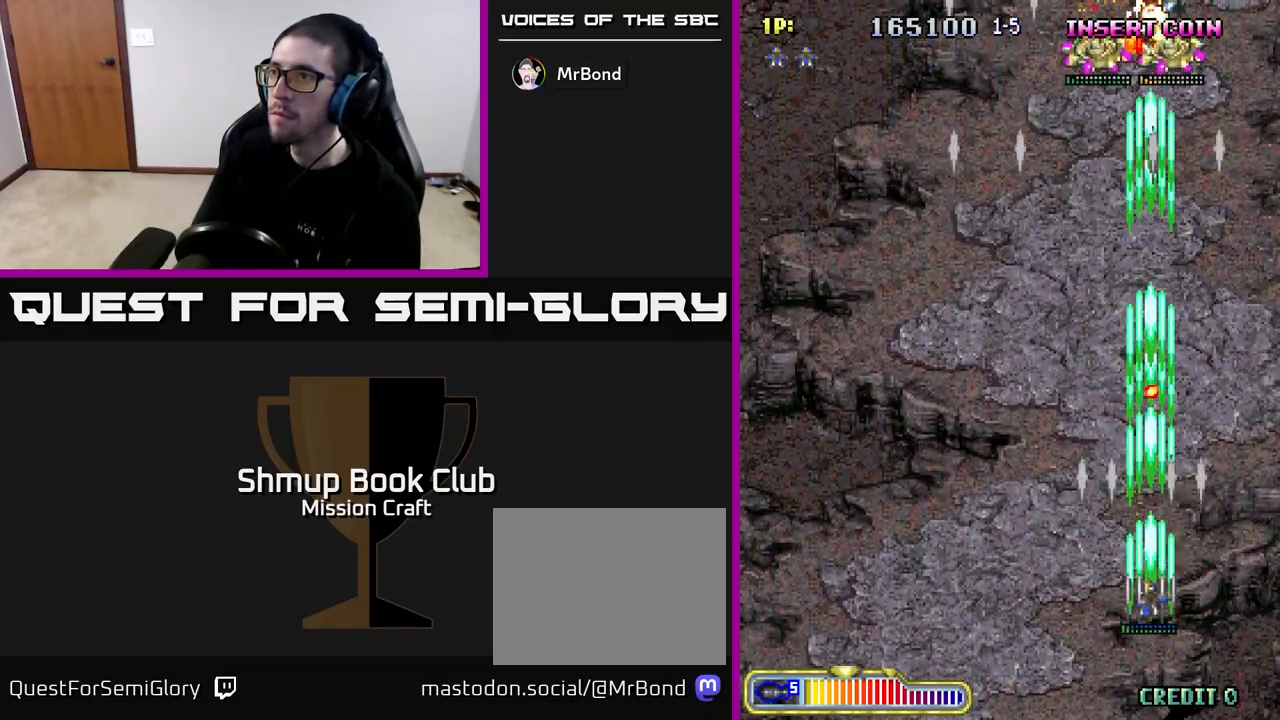
{"buttons": ["R2", "DPAD_UP", "DPAD_RIGHT"], "left_stick": "center", "right_stick": "center", "events": [[33, "DPAD_UP", "down"], [383, "DPAD_LEFT", "up"], [483, "DPAD_RIGHT", "down"]]}
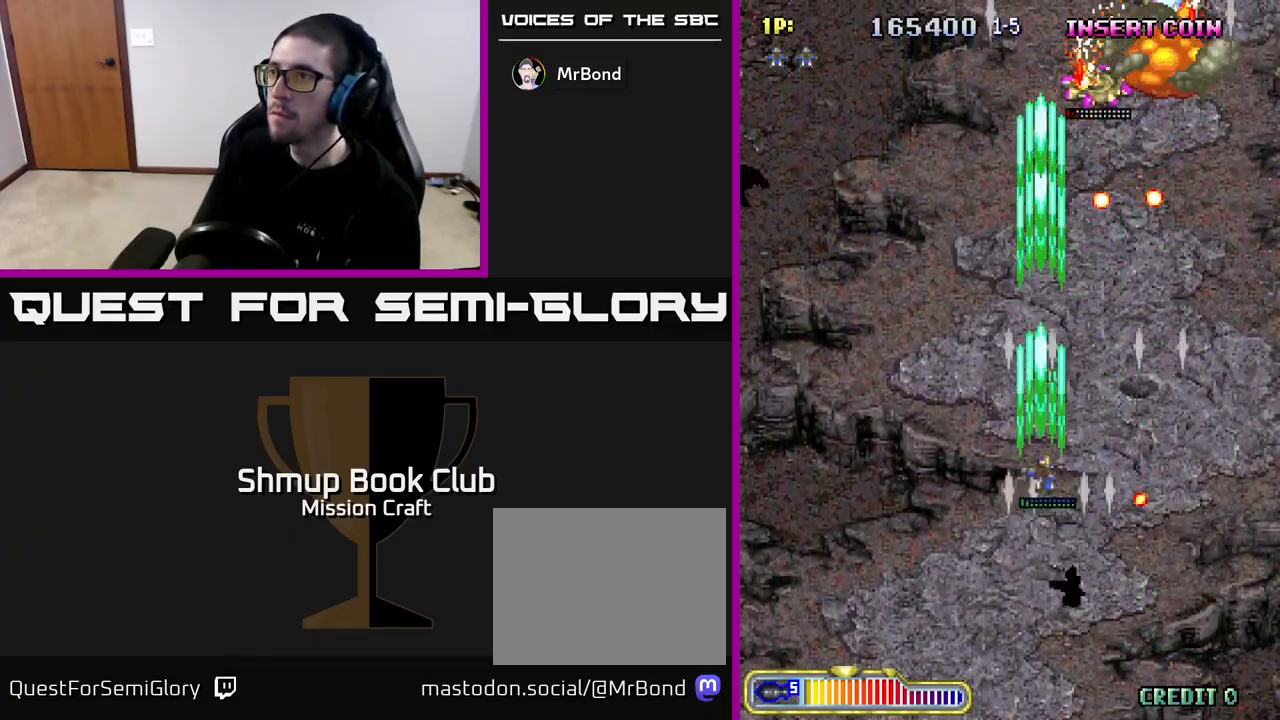
{"buttons": ["R2", "DPAD_RIGHT"], "left_stick": "center", "right_stick": "center", "events": [[150, "DPAD_UP", "up"], [267, "DPAD_DOWN", "down"], [400, "DPAD_DOWN", "up"]]}
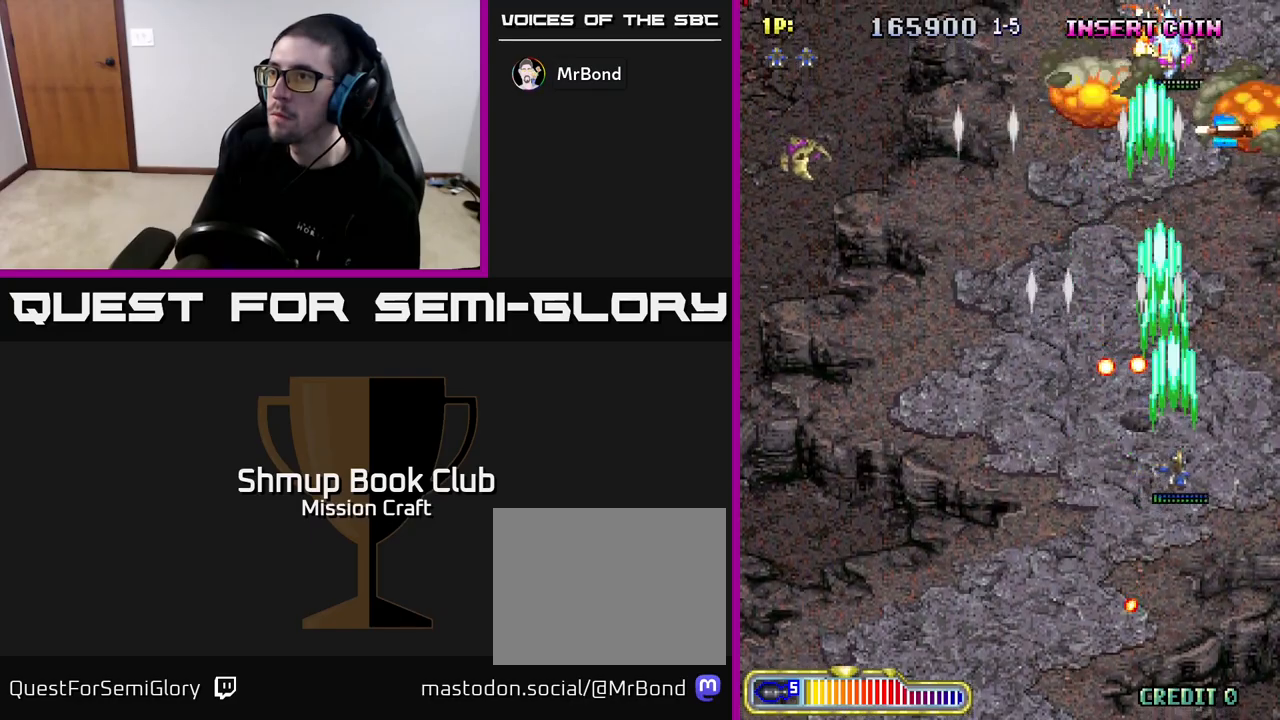
{"buttons": ["R2", "DPAD_LEFT"], "left_stick": "center", "right_stick": "center", "events": [[83, "DPAD_UP", "down"], [167, "DPAD_RIGHT", "up"], [267, "DPAD_LEFT", "down"], [300, "DPAD_UP", "up"]]}
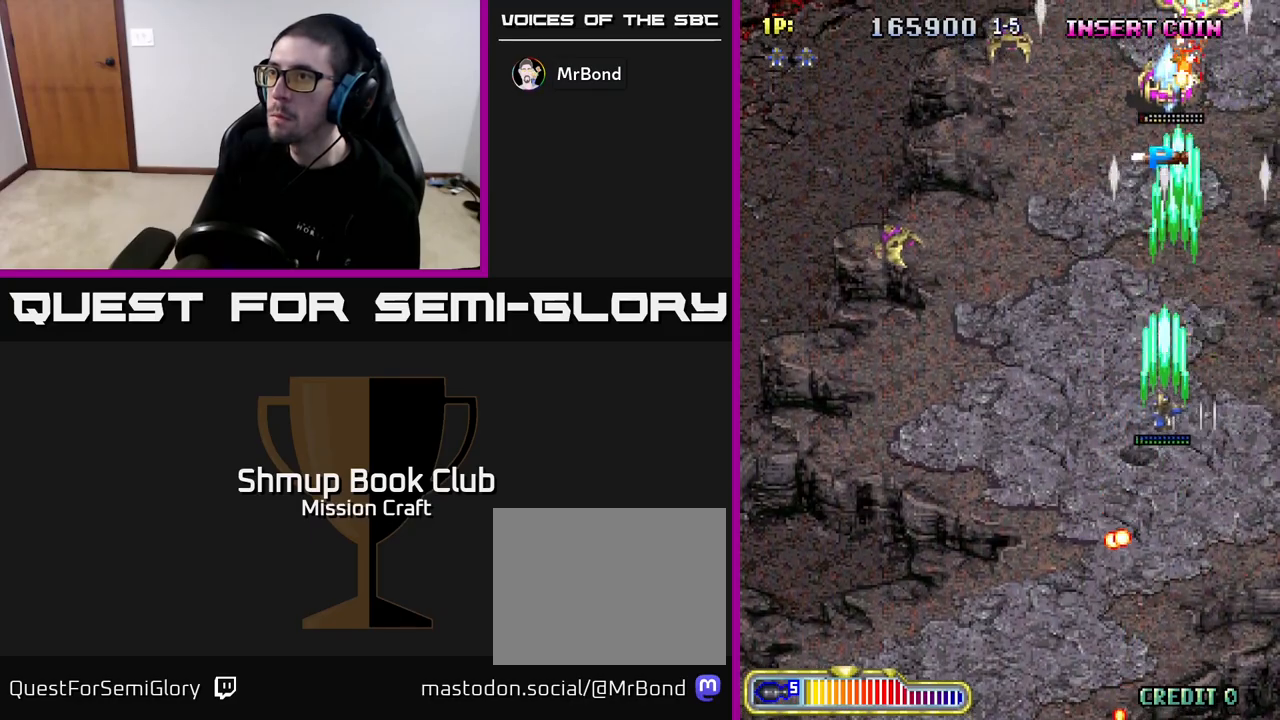
{"buttons": ["R2", "DPAD_LEFT"], "left_stick": "center", "right_stick": "center", "events": [[83, "DPAD_DOWN", "down"], [467, "DPAD_DOWN", "up"]]}
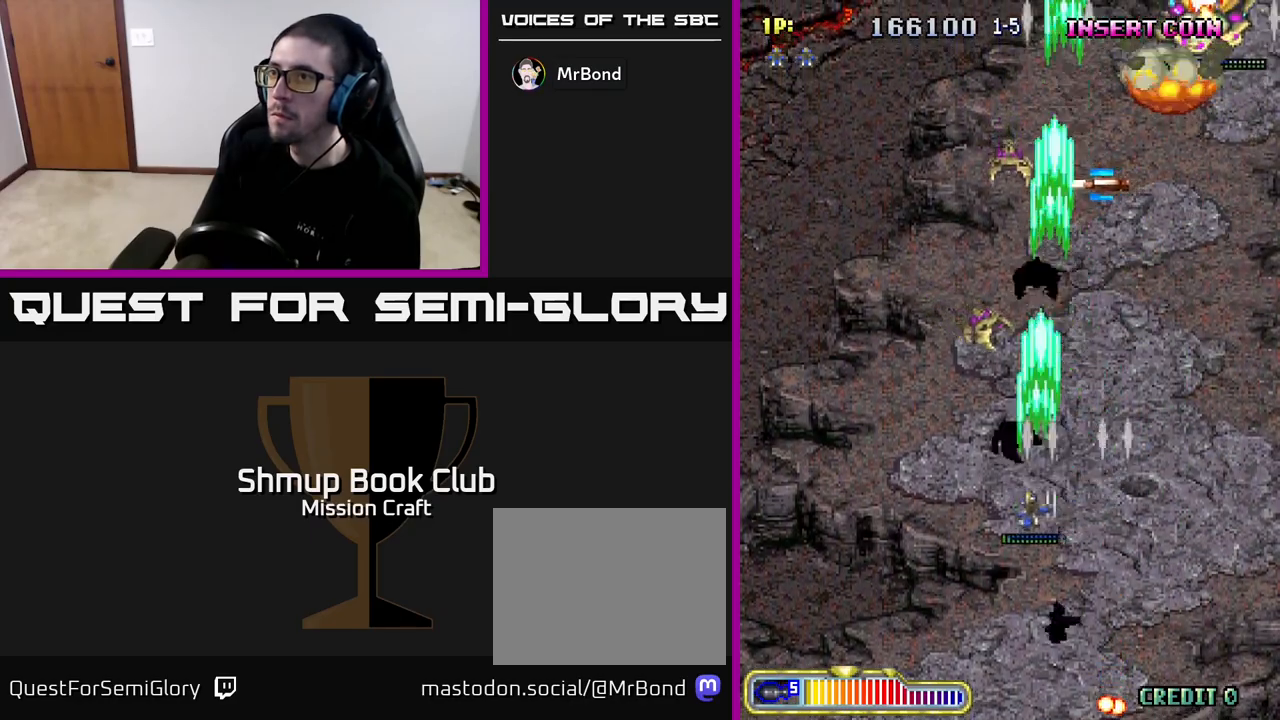
{"buttons": ["R2", "DPAD_UP"], "left_stick": "center", "right_stick": "center", "events": [[100, "DPAD_DOWN", "down"], [117, "DPAD_LEFT", "up"], [167, "DPAD_RIGHT", "down"], [267, "DPAD_DOWN", "up"], [267, "DPAD_RIGHT", "up"], [283, "DPAD_UP", "down"]]}
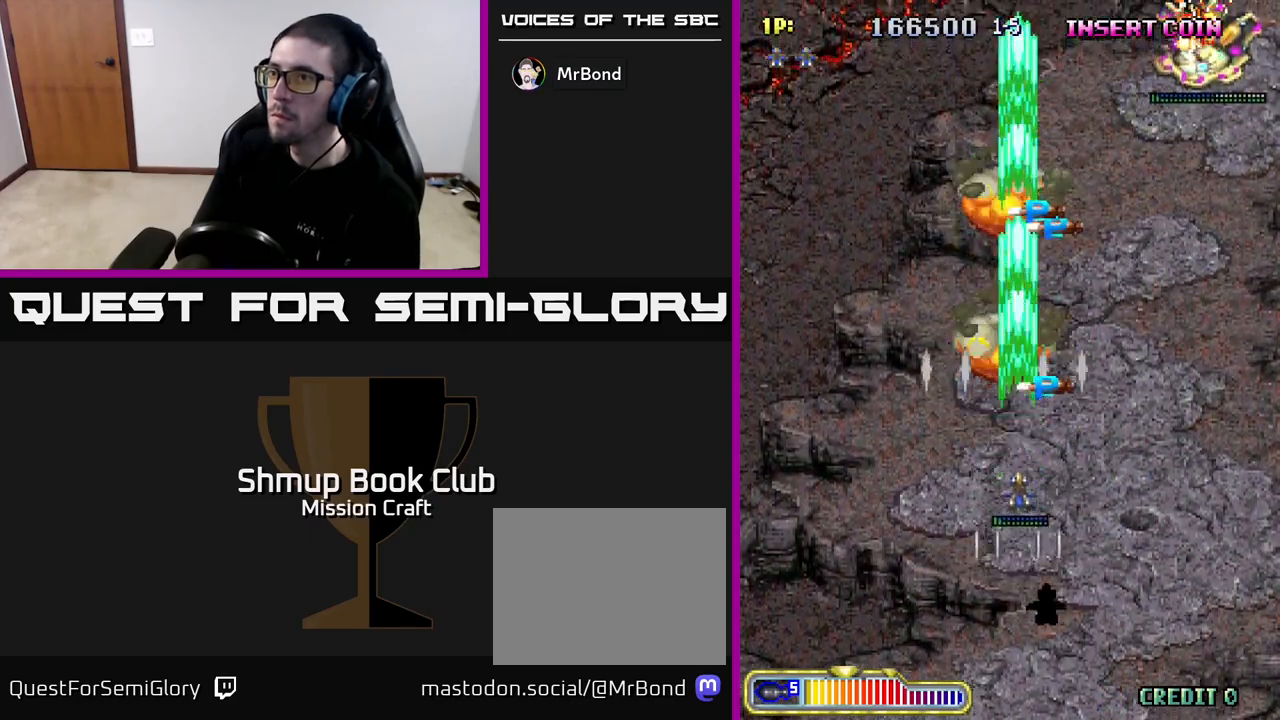
{"buttons": ["R2", "DPAD_UP"], "left_stick": "center", "right_stick": "center", "events": [[83, "DPAD_RIGHT", "down"], [383, "DPAD_RIGHT", "up"]]}
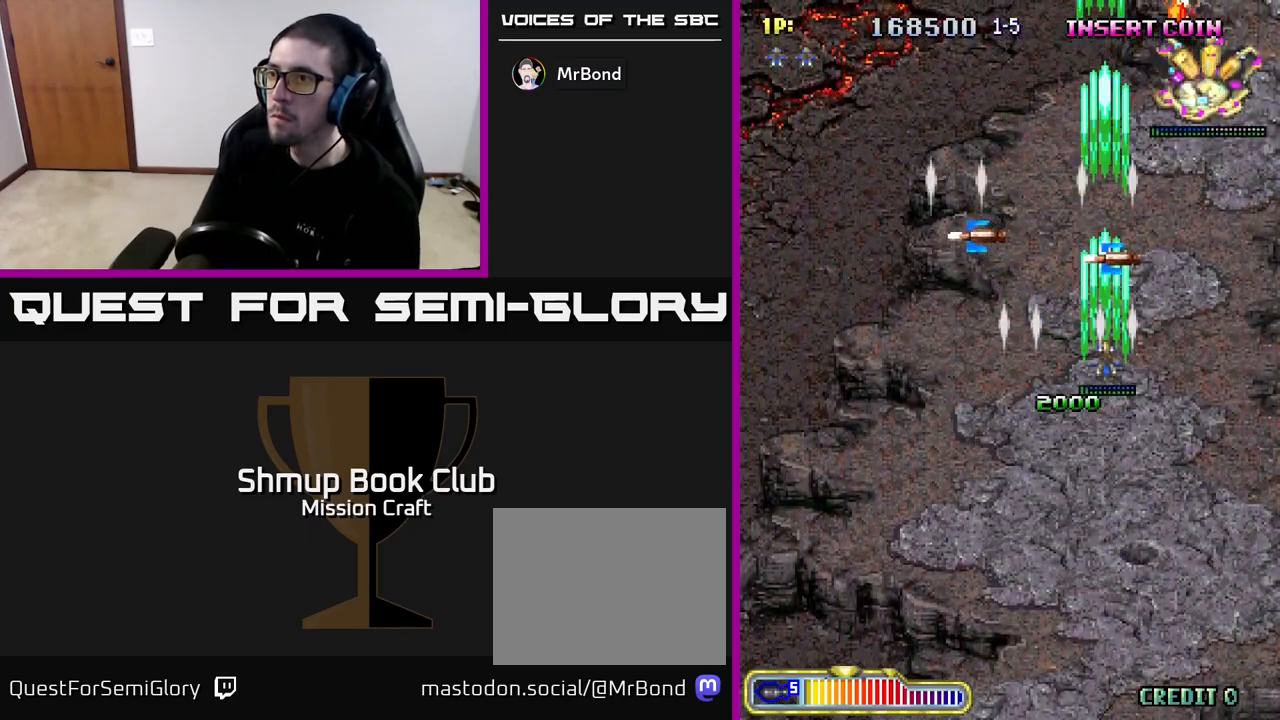
{"buttons": ["R2", "DPAD_DOWN"], "left_stick": "center", "right_stick": "center", "events": [[50, "DPAD_RIGHT", "down"], [400, "DPAD_UP", "up"], [450, "DPAD_RIGHT", "up"], [467, "DPAD_DOWN", "down"]]}
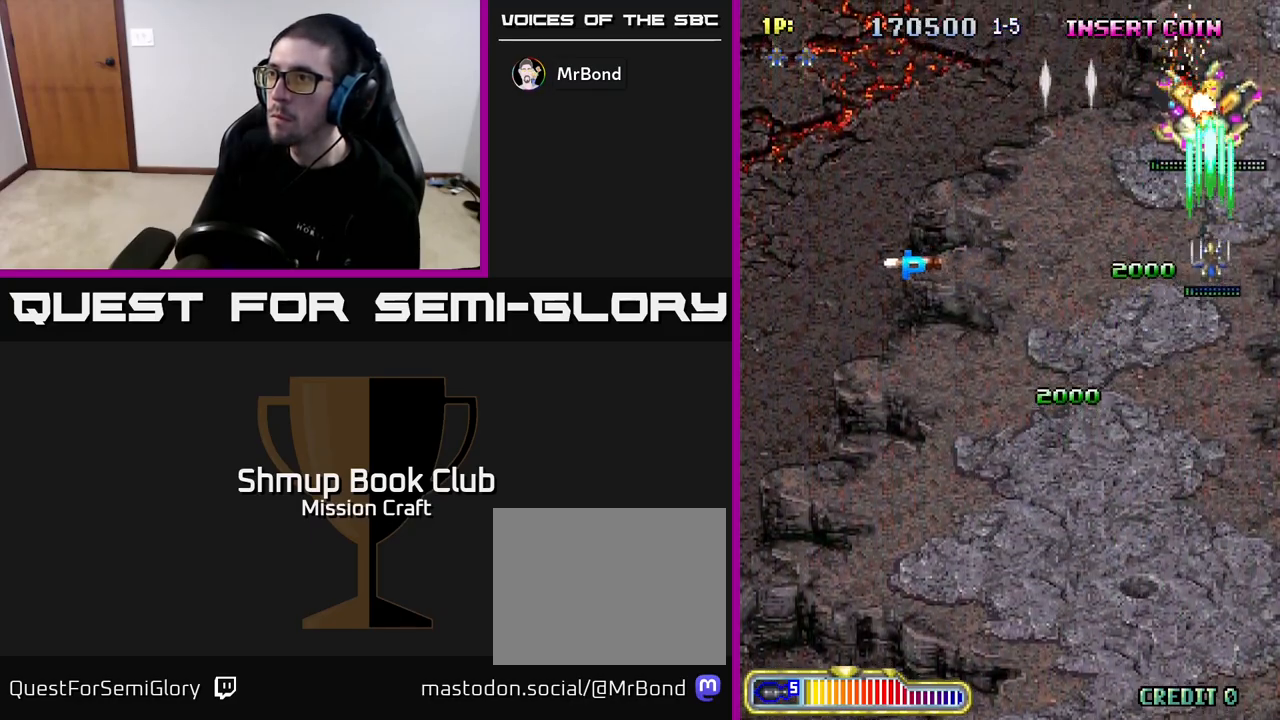
{"buttons": ["R2", "DPAD_LEFT"], "left_stick": "center", "right_stick": "center", "events": [[150, "DPAD_LEFT", "down"], [250, "DPAD_DOWN", "up"]]}
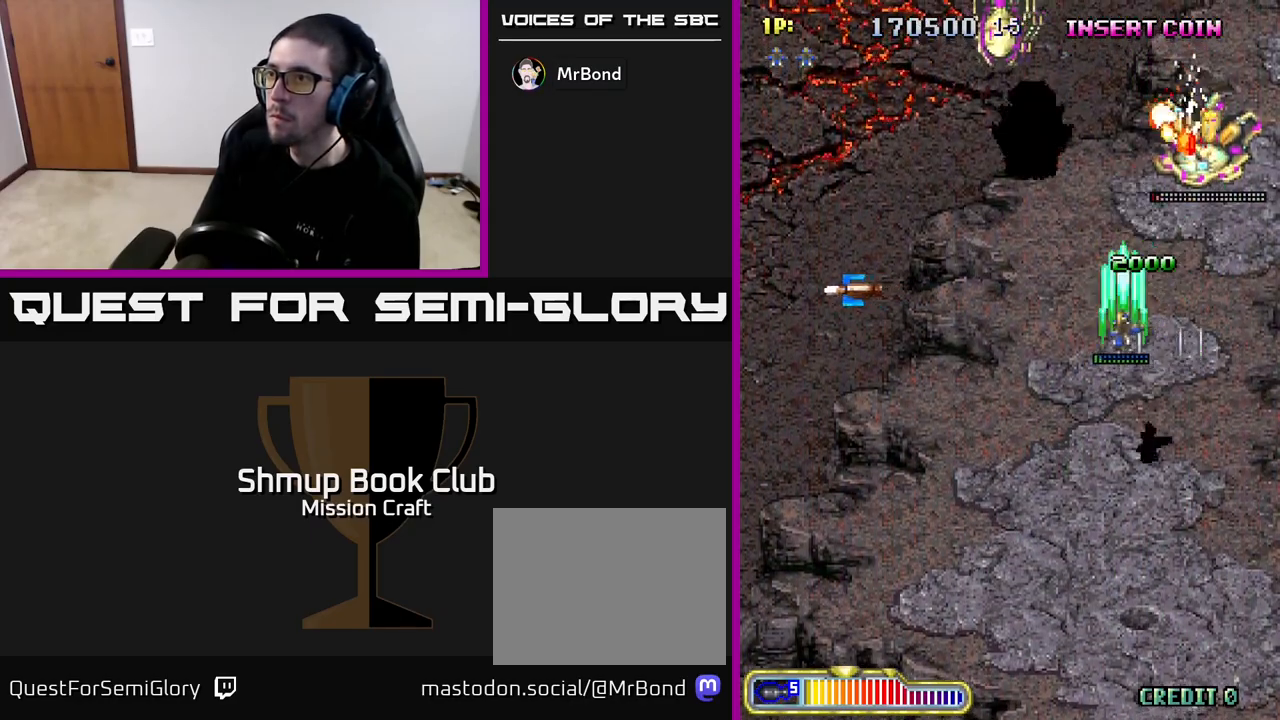
{"buttons": ["R2", "DPAD_LEFT"], "left_stick": "center", "right_stick": "center", "events": []}
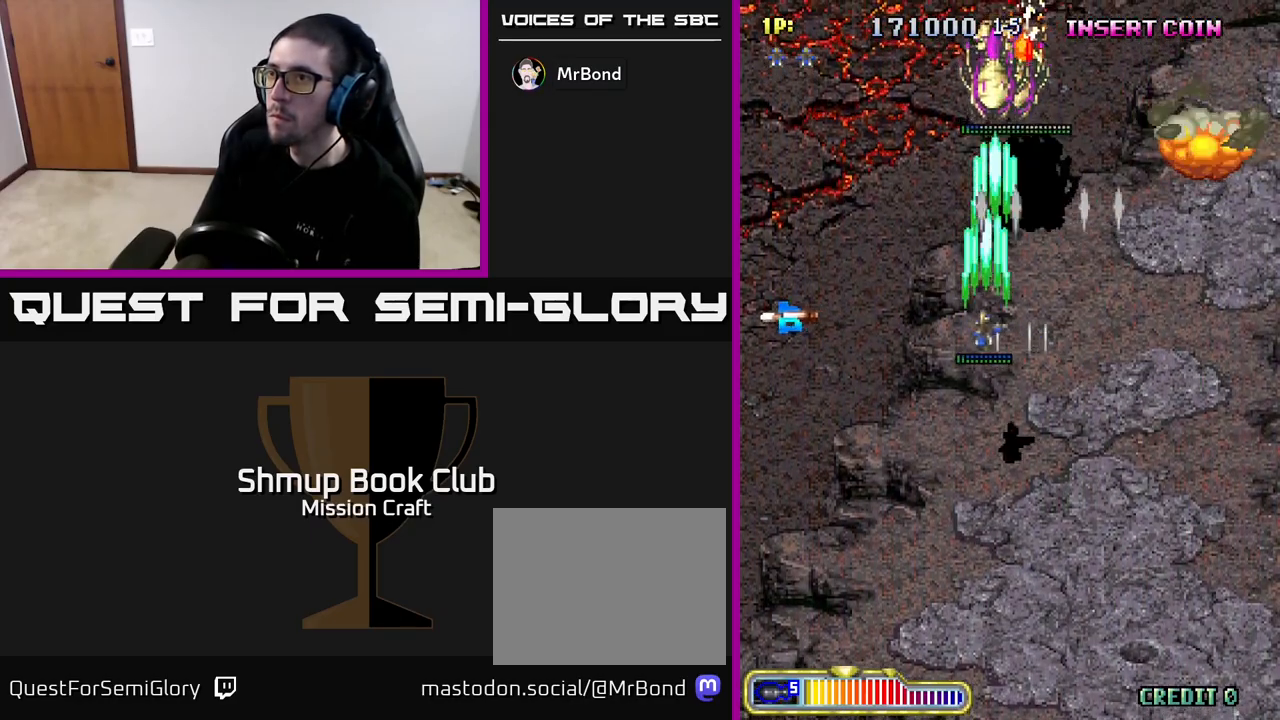
{"buttons": ["R2", "DPAD_LEFT"], "left_stick": "center", "right_stick": "center", "events": []}
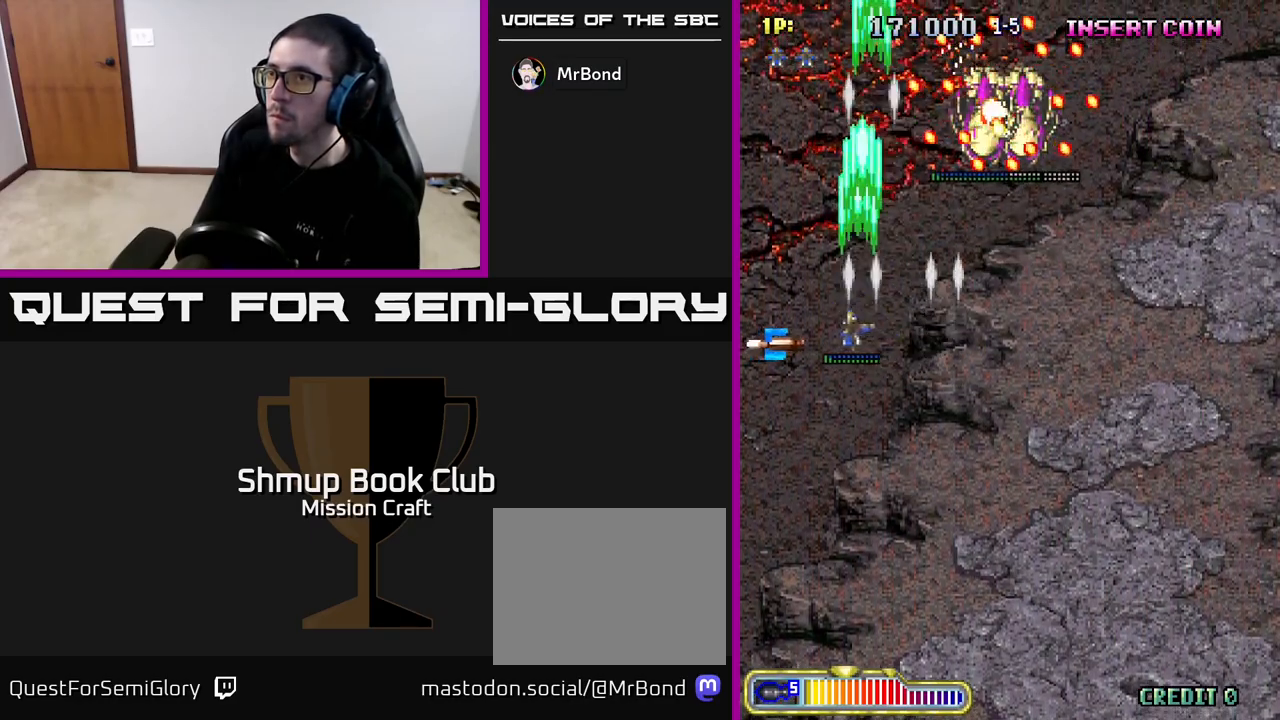
{"buttons": ["R2", "DPAD_UP", "DPAD_LEFT"], "left_stick": "center", "right_stick": "center", "events": [[100, "DPAD_DOWN", "down"], [100, "DPAD_LEFT", "up"], [117, "DPAD_RIGHT", "down"], [300, "DPAD_RIGHT", "up"], [467, "DPAD_DOWN", "up"], [483, "DPAD_LEFT", "down"], [500, "DPAD_UP", "down"]]}
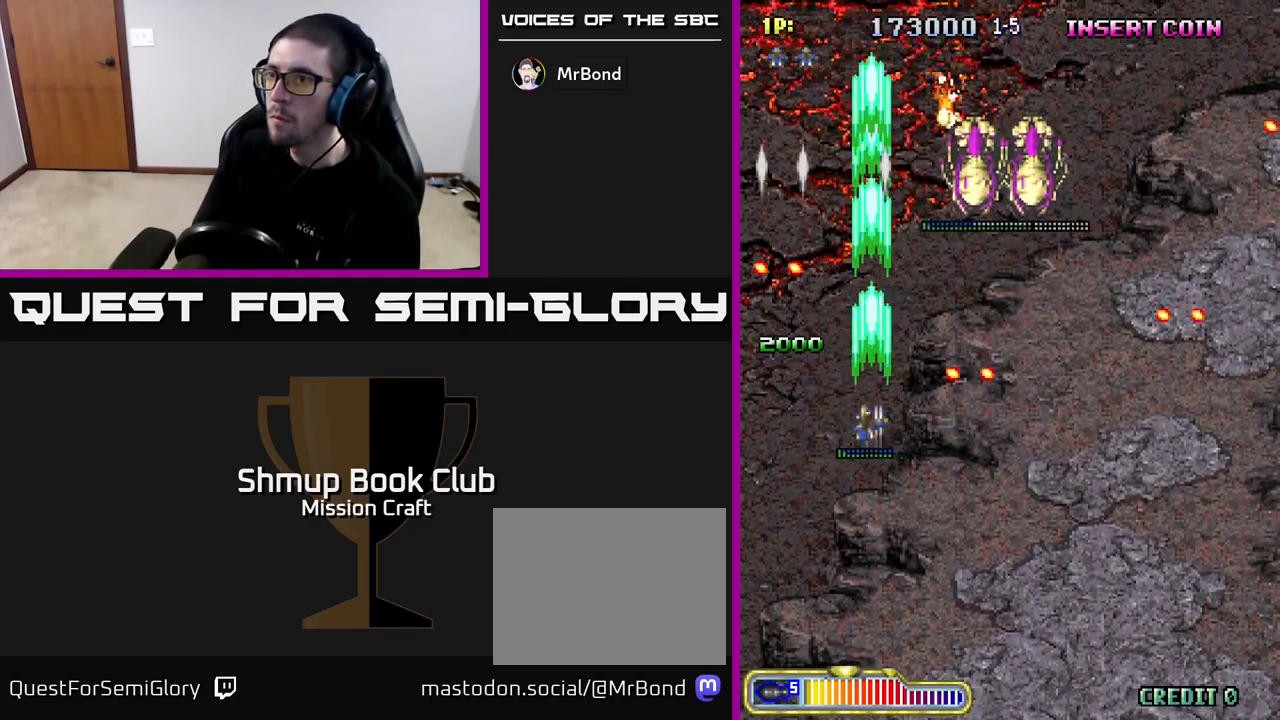
{"buttons": ["R2", "DPAD_DOWN", "DPAD_RIGHT"], "left_stick": "center", "right_stick": "center", "events": [[50, "DPAD_LEFT", "up"], [117, "DPAD_RIGHT", "down"], [183, "DPAD_UP", "up"], [467, "DPAD_DOWN", "down"]]}
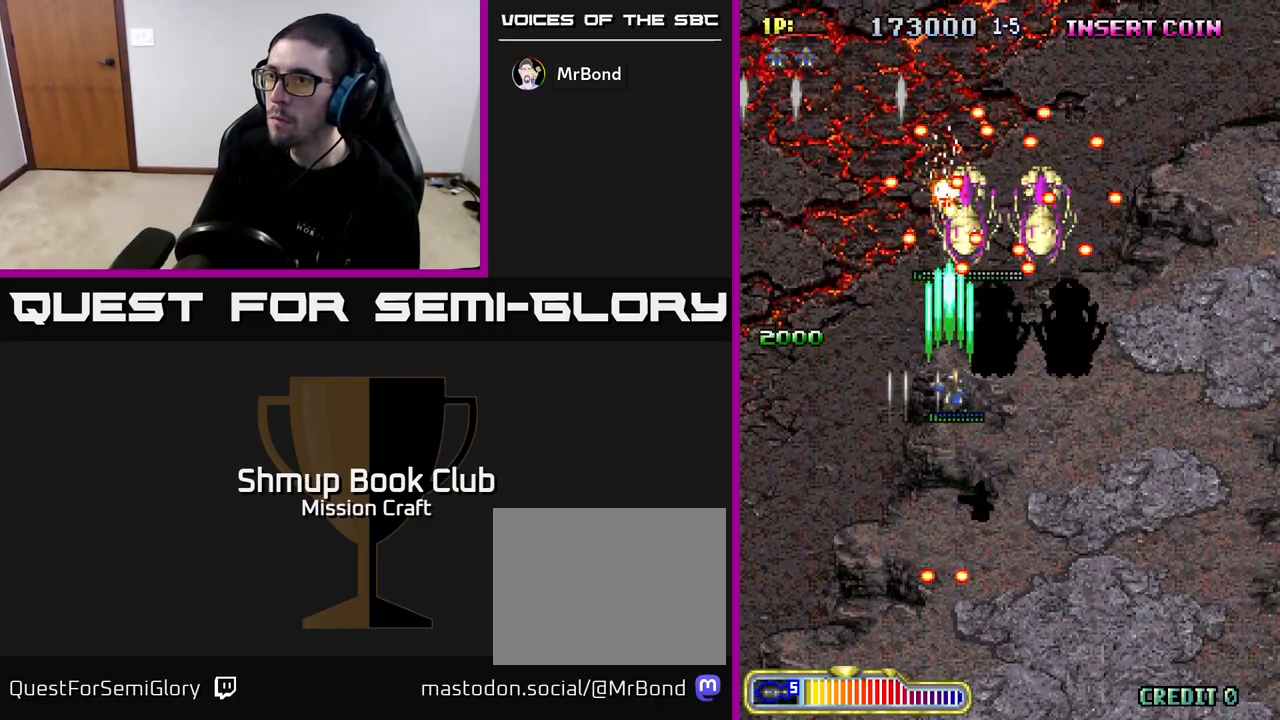
{"buttons": ["R2", "DPAD_DOWN", "DPAD_RIGHT"], "left_stick": "center", "right_stick": "center", "events": [[300, "DPAD_RIGHT", "up"], [400, "DPAD_RIGHT", "down"]]}
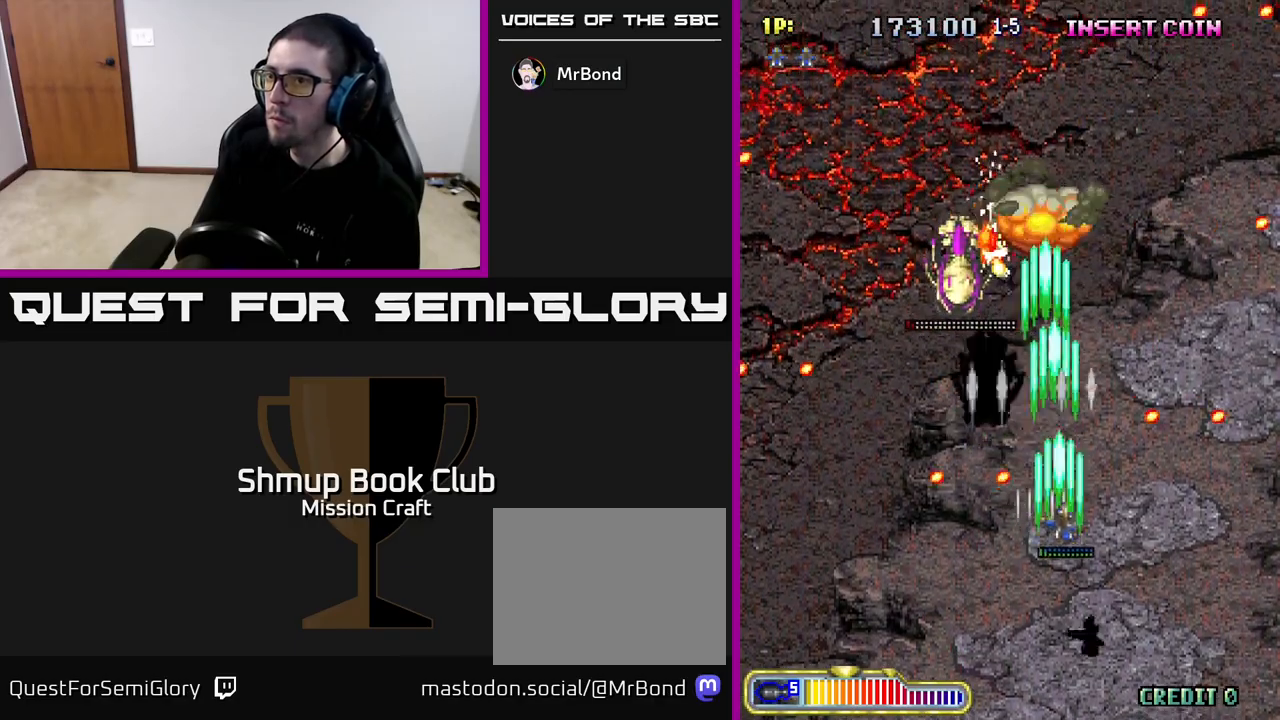
{"buttons": ["R2", "DPAD_LEFT"], "left_stick": "center", "right_stick": "center", "events": [[50, "DPAD_RIGHT", "up"], [217, "DPAD_DOWN", "up"], [217, "DPAD_RIGHT", "down"], [250, "DPAD_RIGHT", "up"], [267, "DPAD_UP", "down"], [300, "DPAD_LEFT", "down"], [367, "DPAD_UP", "up"]]}
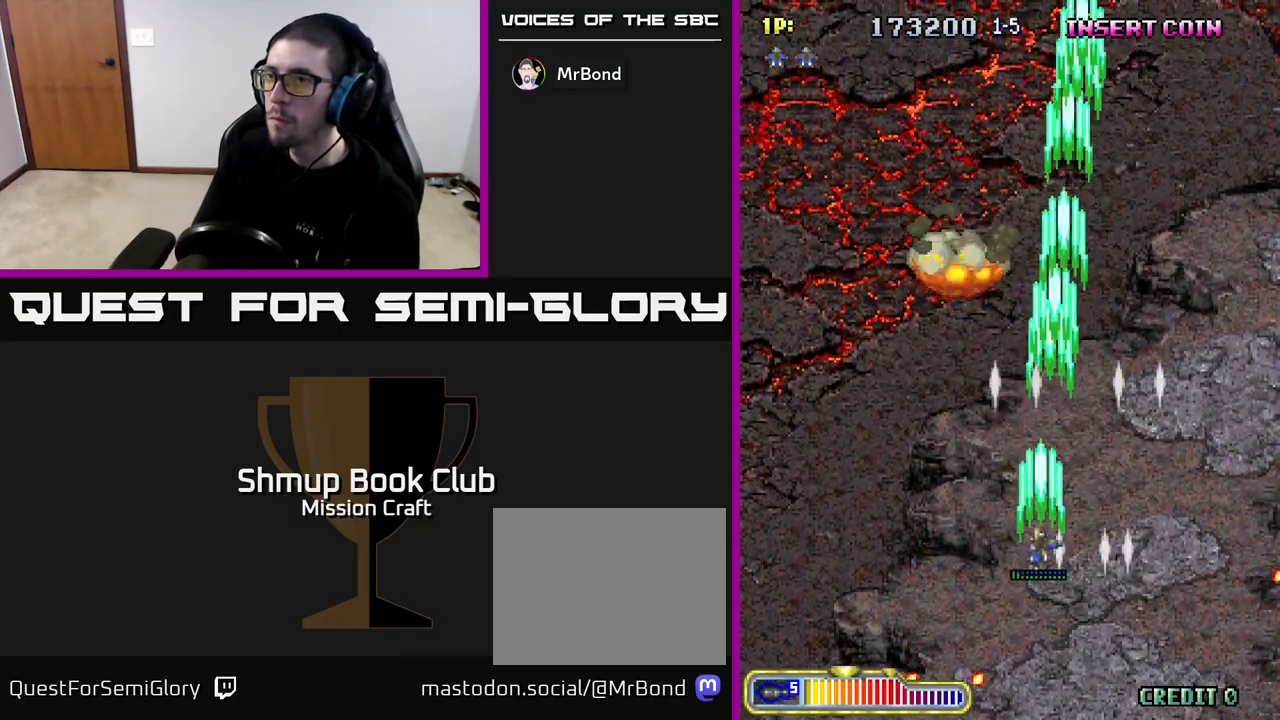
{"buttons": ["DPAD_RIGHT"], "left_stick": "center", "right_stick": "center", "events": [[383, "R2", "up"], [400, "DPAD_LEFT", "up"], [500, "DPAD_RIGHT", "down"]]}
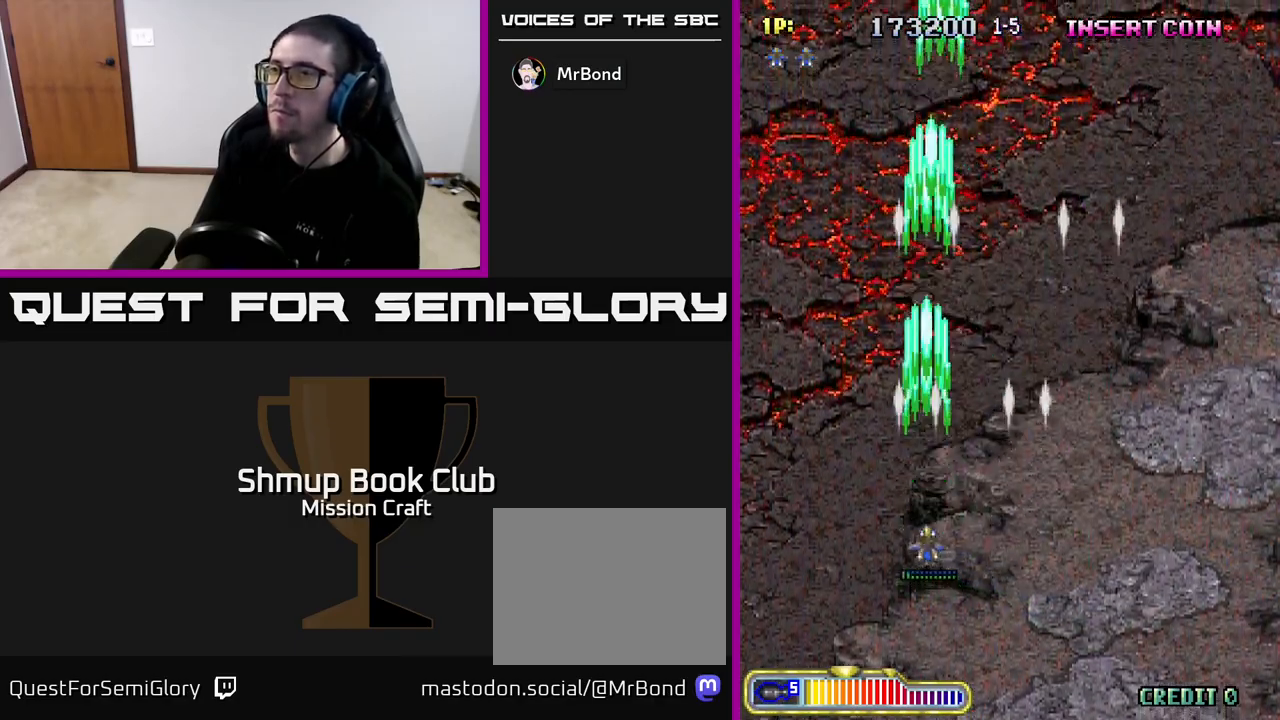
{"buttons": ["R2", "DPAD_DOWN", "DPAD_RIGHT"], "left_stick": "center", "right_stick": "center", "events": [[100, "R2", "down"], [333, "DPAD_DOWN", "down"]]}
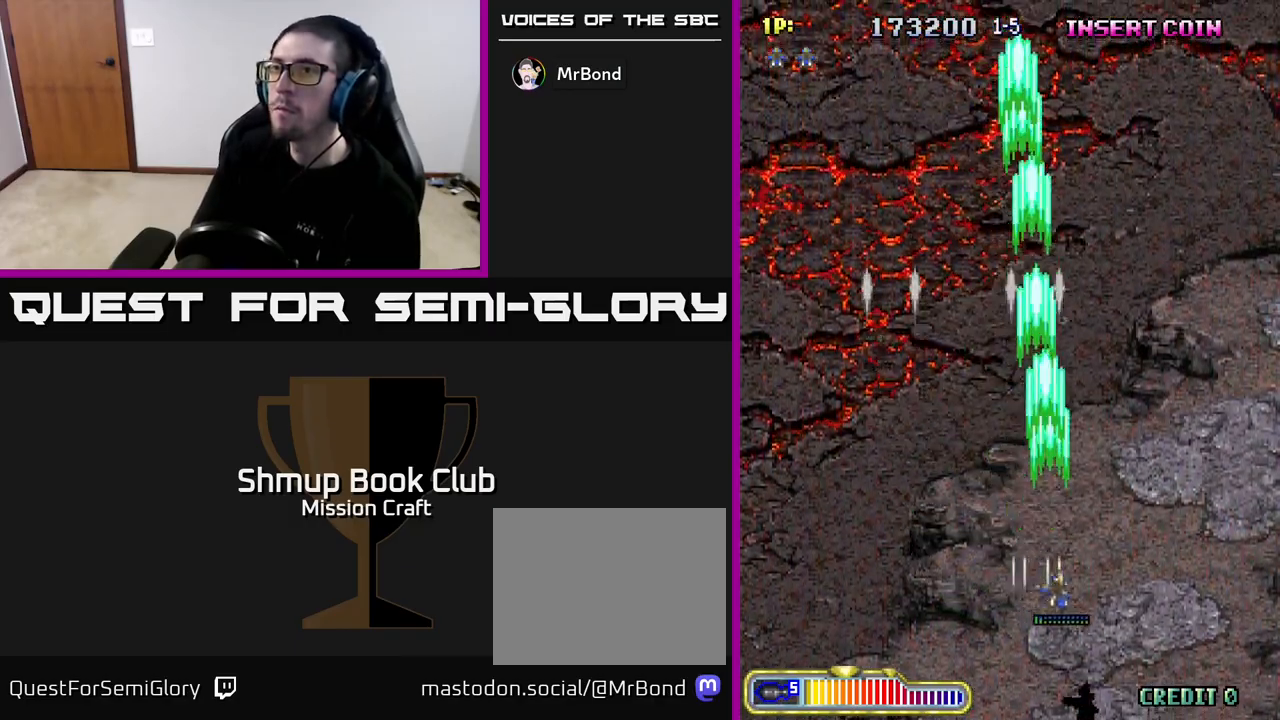
{"buttons": ["R2", "DPAD_LEFT"], "left_stick": "center", "right_stick": "center", "events": [[233, "DPAD_DOWN", "up"], [450, "DPAD_RIGHT", "up"], [500, "DPAD_LEFT", "down"]]}
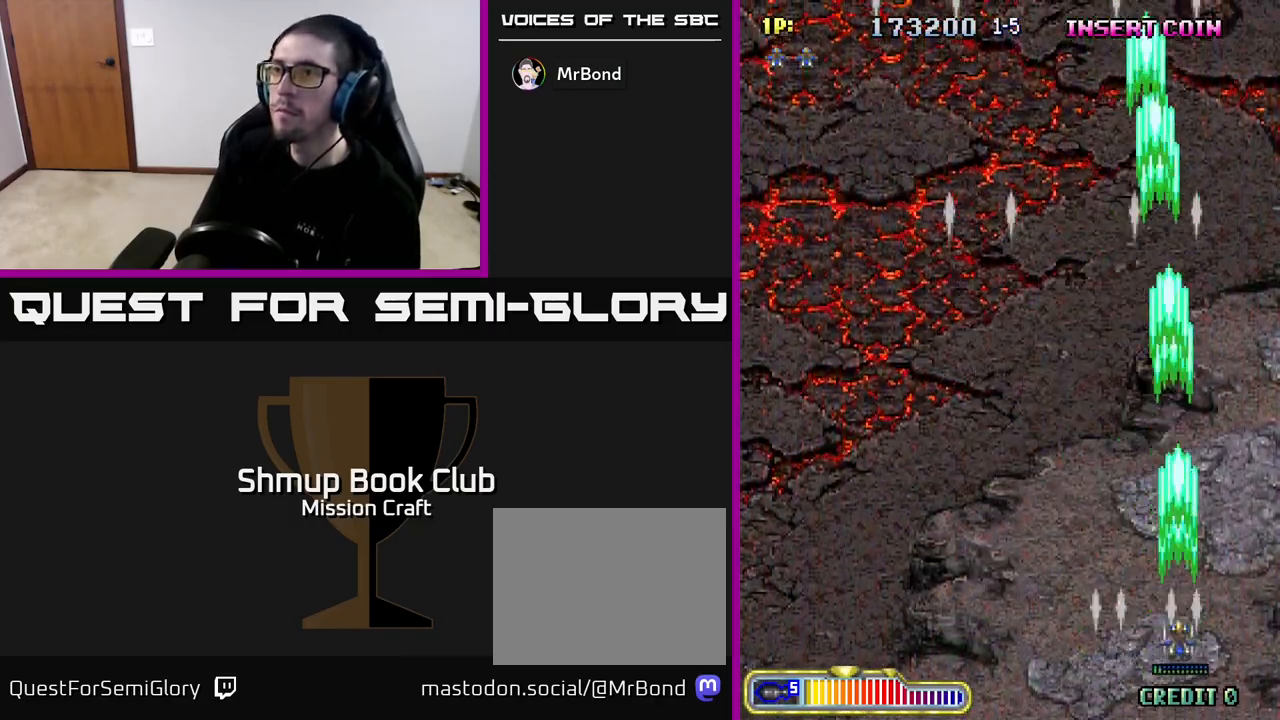
{"buttons": ["R2", "DPAD_LEFT"], "left_stick": "center", "right_stick": "center", "events": []}
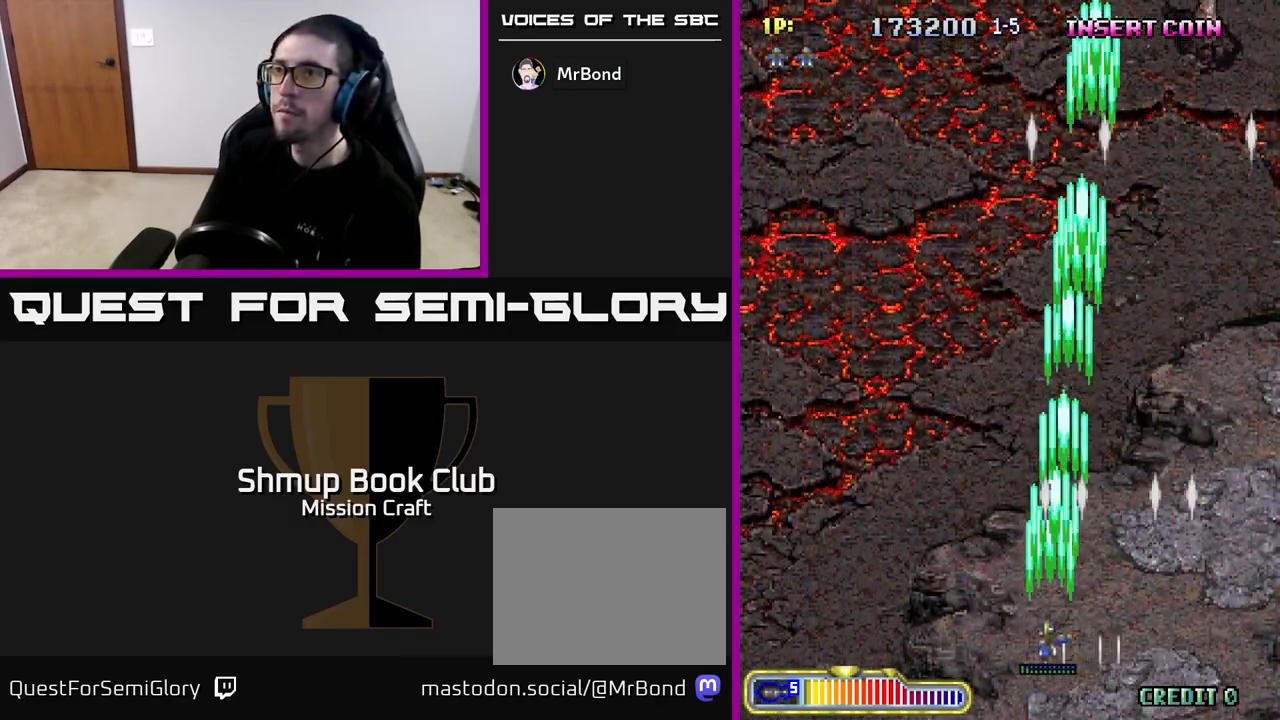
{"buttons": ["R2", "DPAD_UP", "DPAD_LEFT"], "left_stick": "center", "right_stick": "center", "events": [[483, "DPAD_UP", "down"]]}
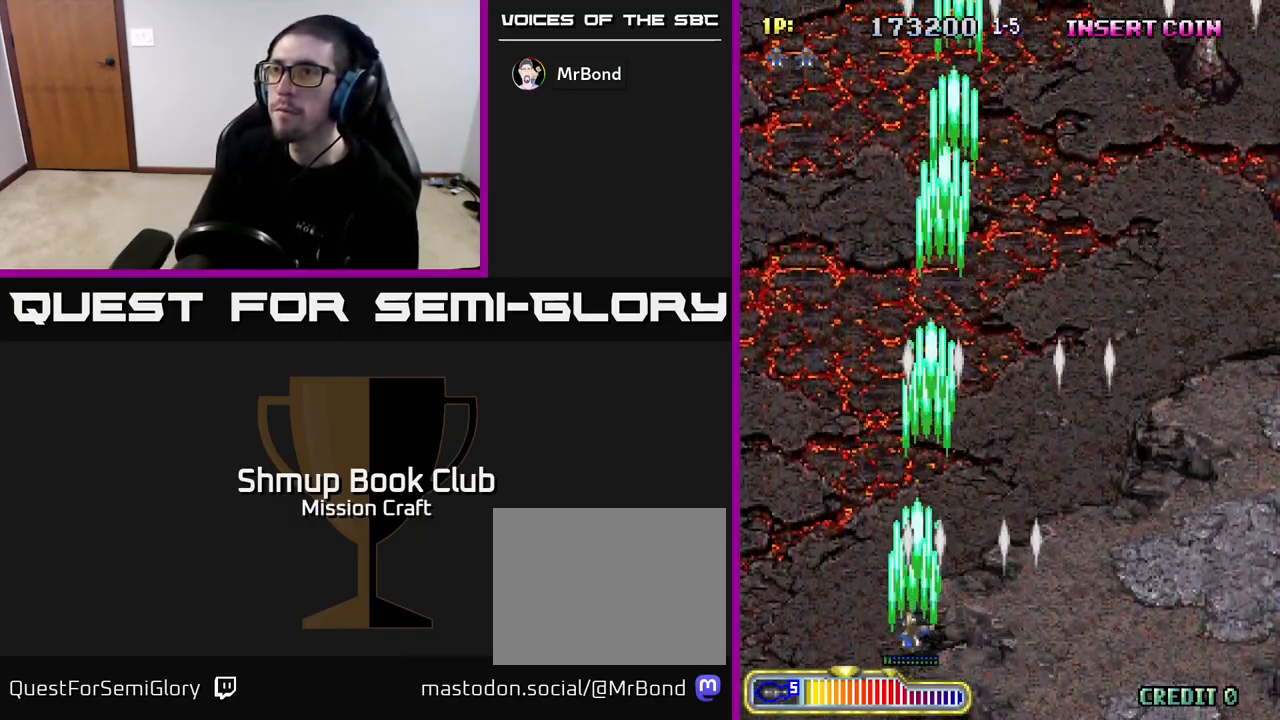
{"buttons": ["R2", "DPAD_RIGHT"], "left_stick": "center", "right_stick": "center", "events": [[17, "DPAD_LEFT", "up"], [133, "DPAD_RIGHT", "down"], [233, "DPAD_UP", "up"]]}
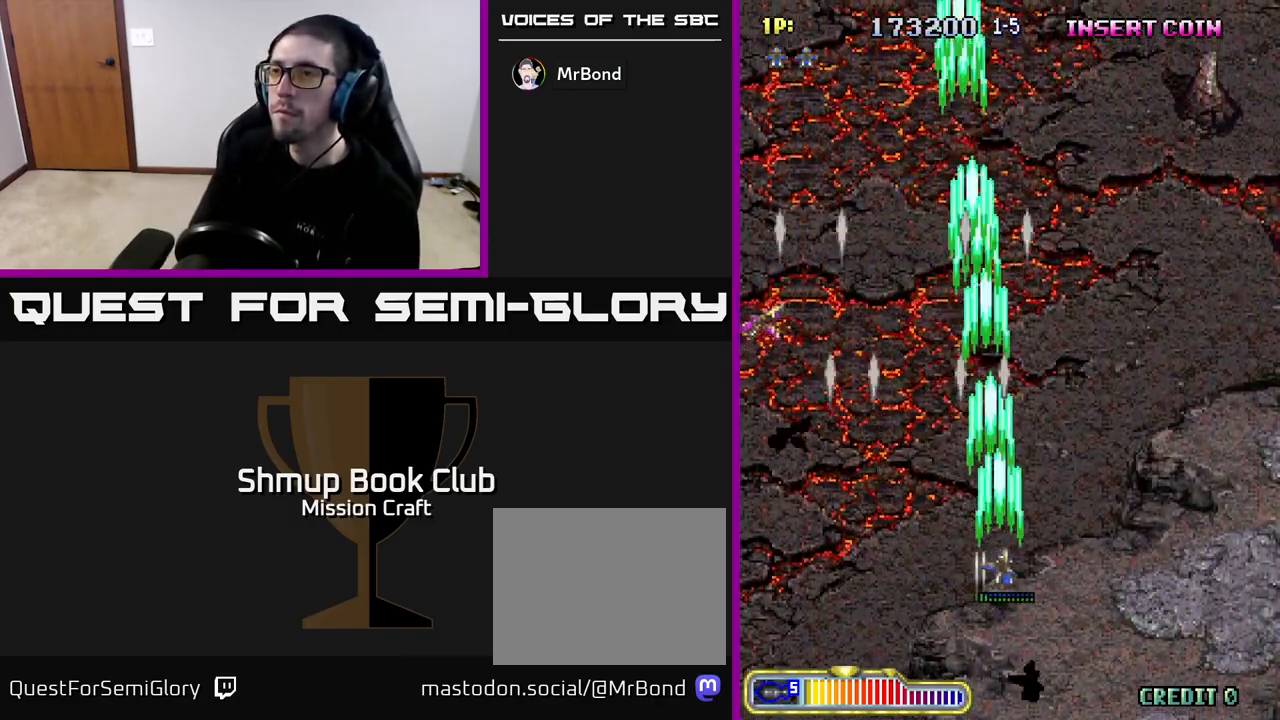
{"buttons": ["R2", "DPAD_LEFT"], "left_stick": "center", "right_stick": "center", "events": [[200, "DPAD_DOWN", "down"], [217, "DPAD_RIGHT", "up"], [267, "DPAD_DOWN", "up"], [267, "DPAD_LEFT", "down"]]}
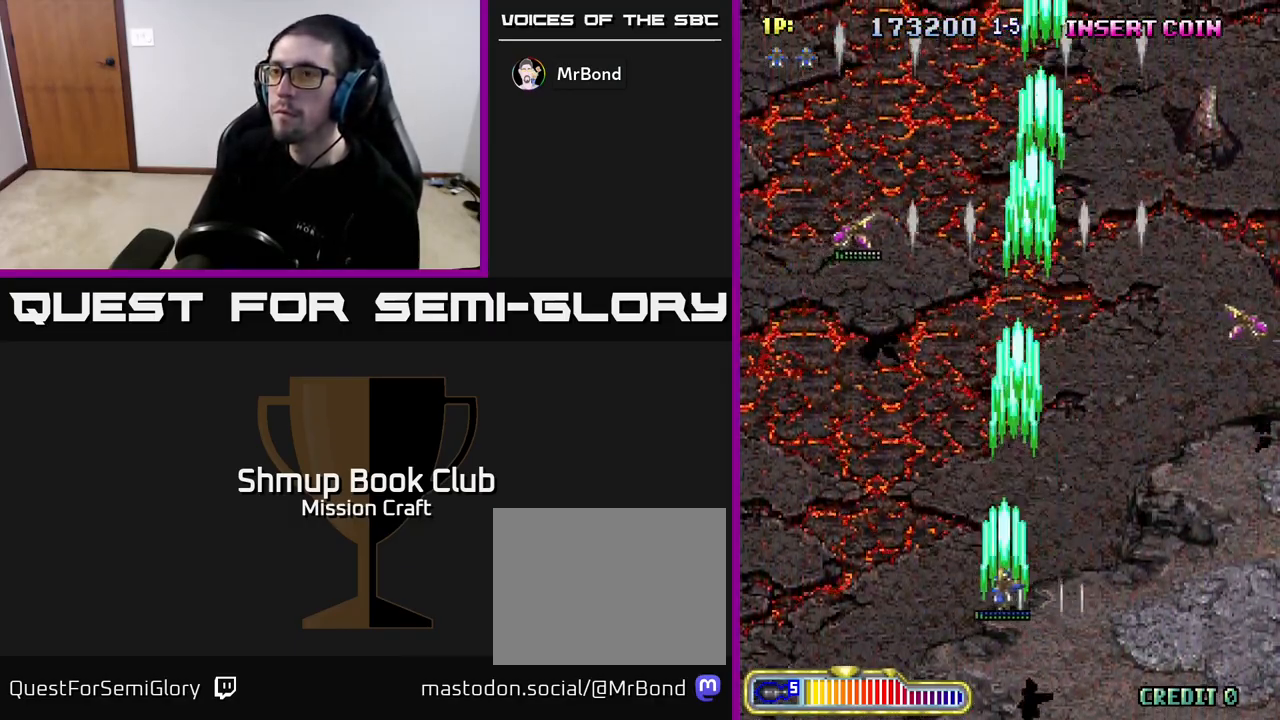
{"buttons": ["R2", "DPAD_RIGHT"], "left_stick": "center", "right_stick": "center", "events": [[167, "DPAD_LEFT", "up"], [200, "DPAD_DOWN", "down"], [200, "DPAD_RIGHT", "down"], [233, "DPAD_DOWN", "up"]]}
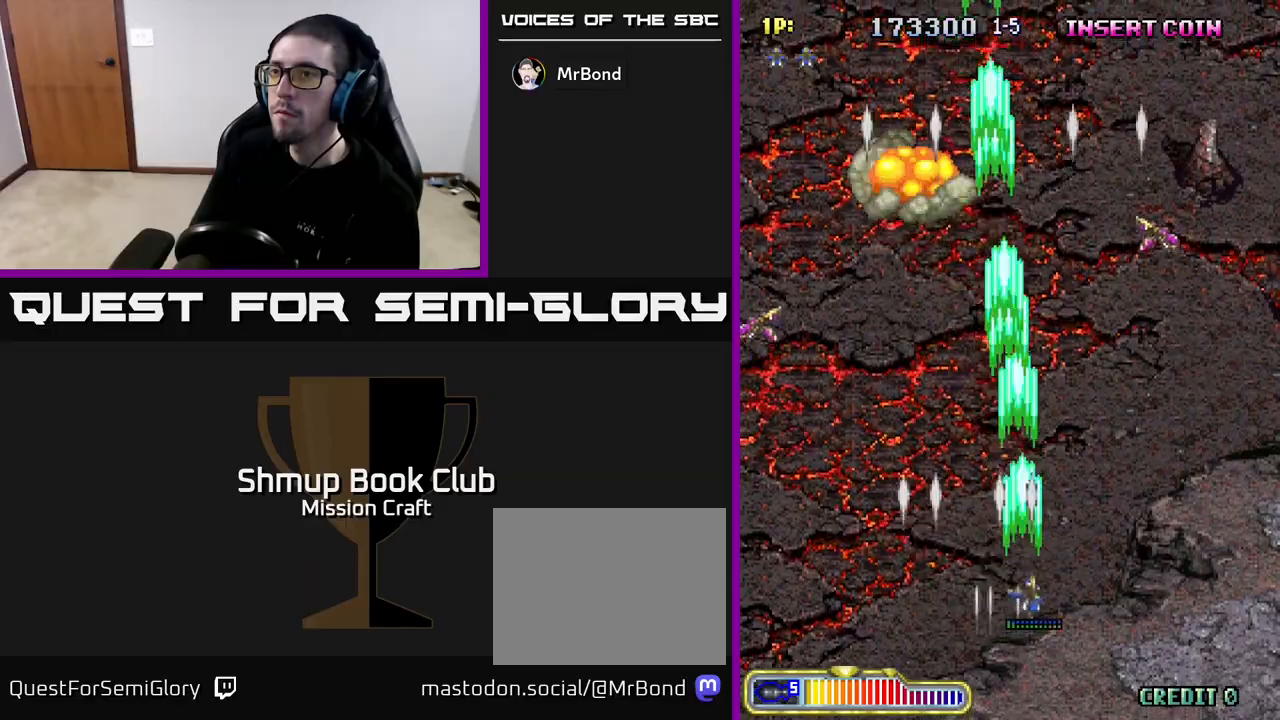
{"buttons": ["R2", "DPAD_LEFT"], "left_stick": "center", "right_stick": "center", "events": [[233, "DPAD_RIGHT", "up"], [283, "DPAD_LEFT", "down"]]}